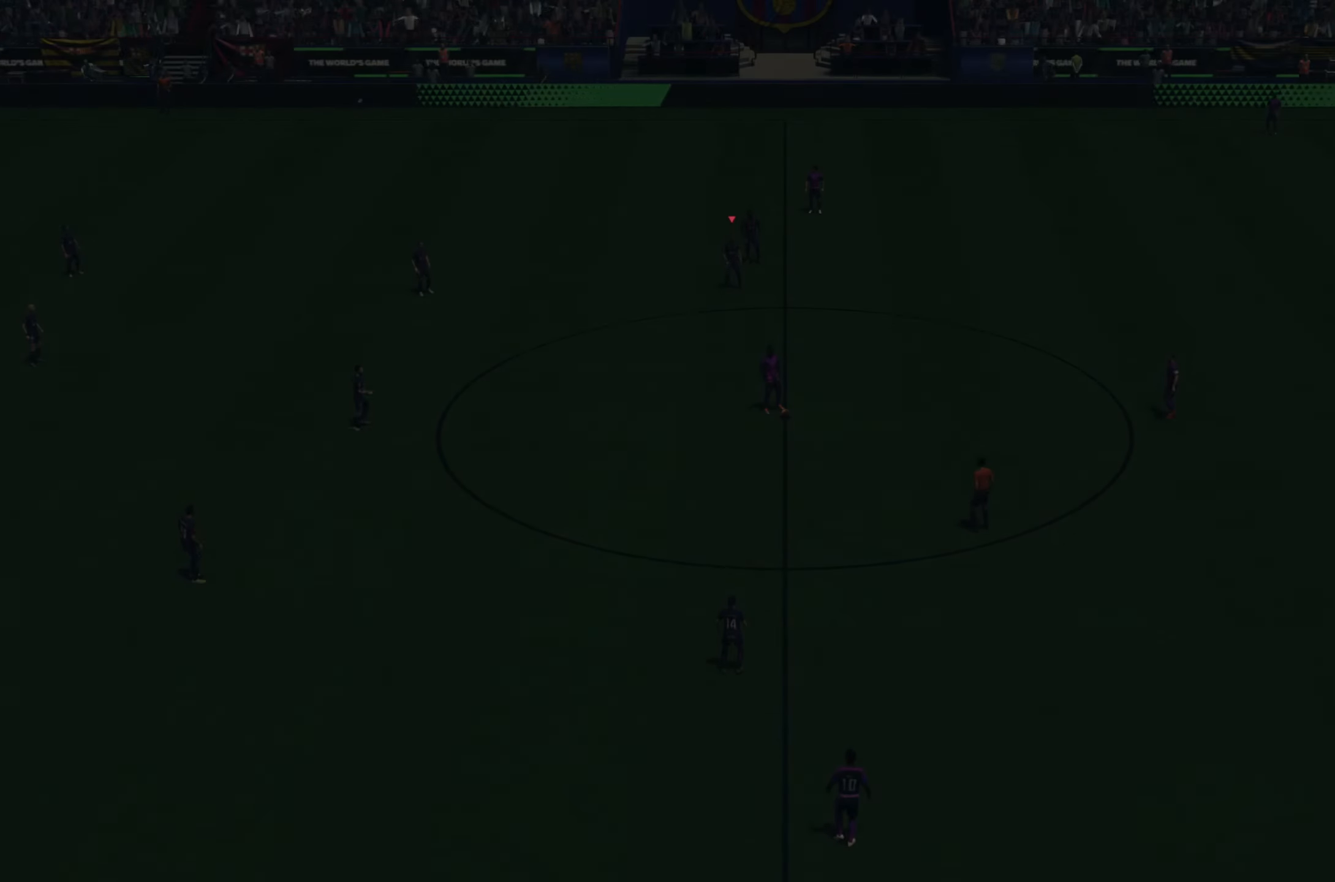
Gameplay with a controller (Xbox layout); each line is a JSON object with the inputs held at the frame after it. "events" lists button and stick changes between this image and that frame as [ms after this image, input, new state], when the widget could be followed in between. Not read: L3 R3.
{"buttons": [], "left_stick": "center", "right_stick": "center", "events": []}
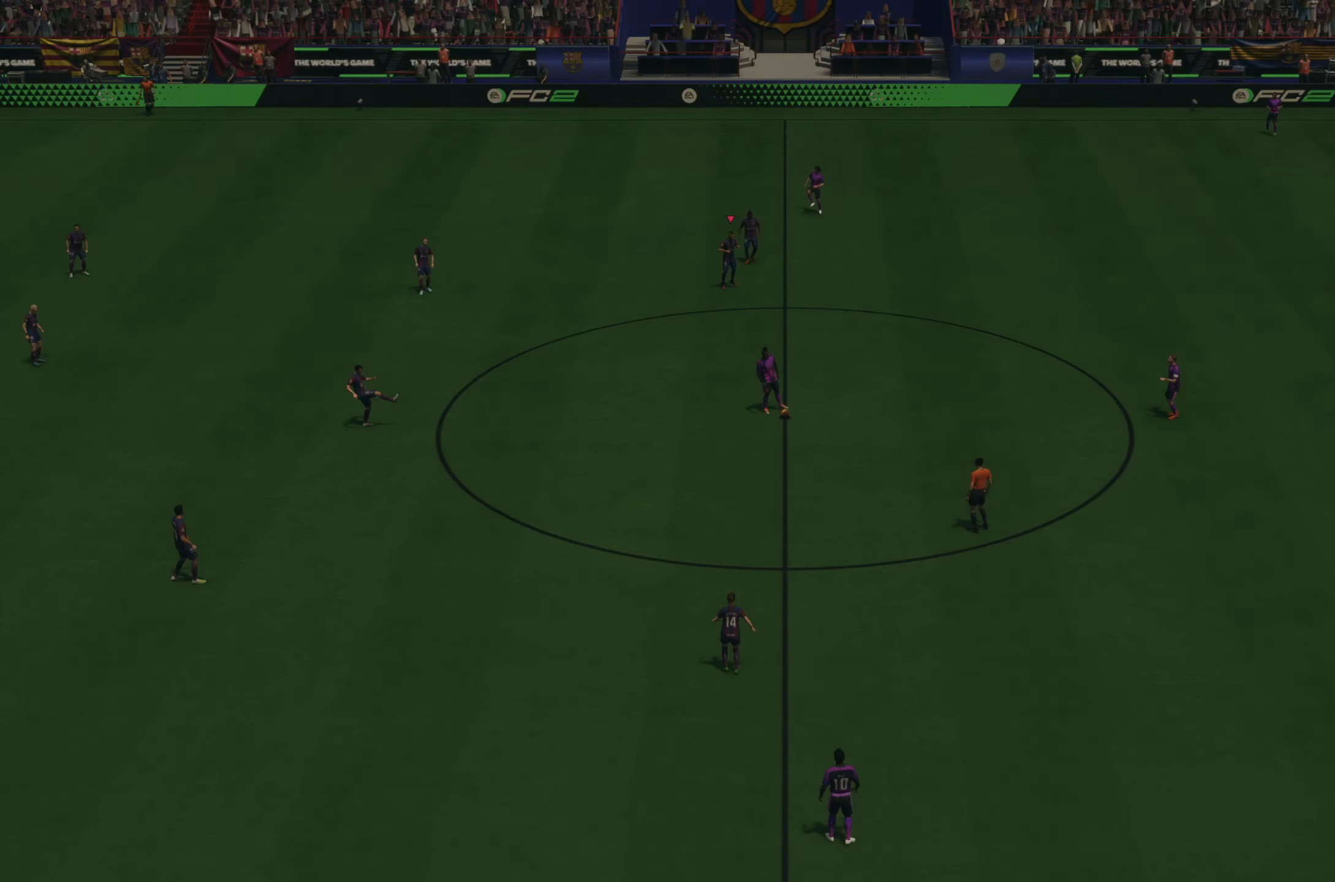
{"buttons": [], "left_stick": "center", "right_stick": "center", "events": []}
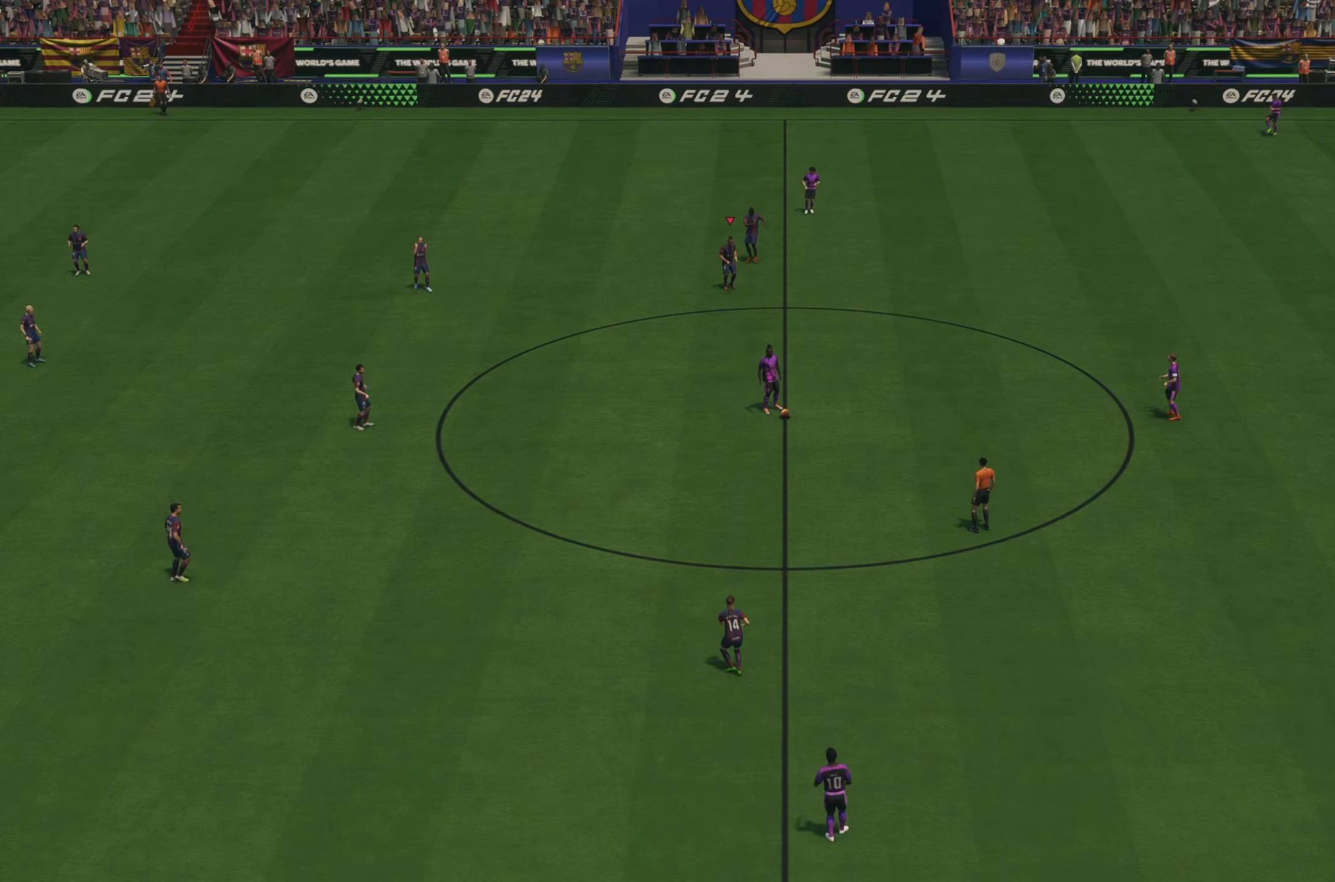
{"buttons": [], "left_stick": "center", "right_stick": "center", "events": []}
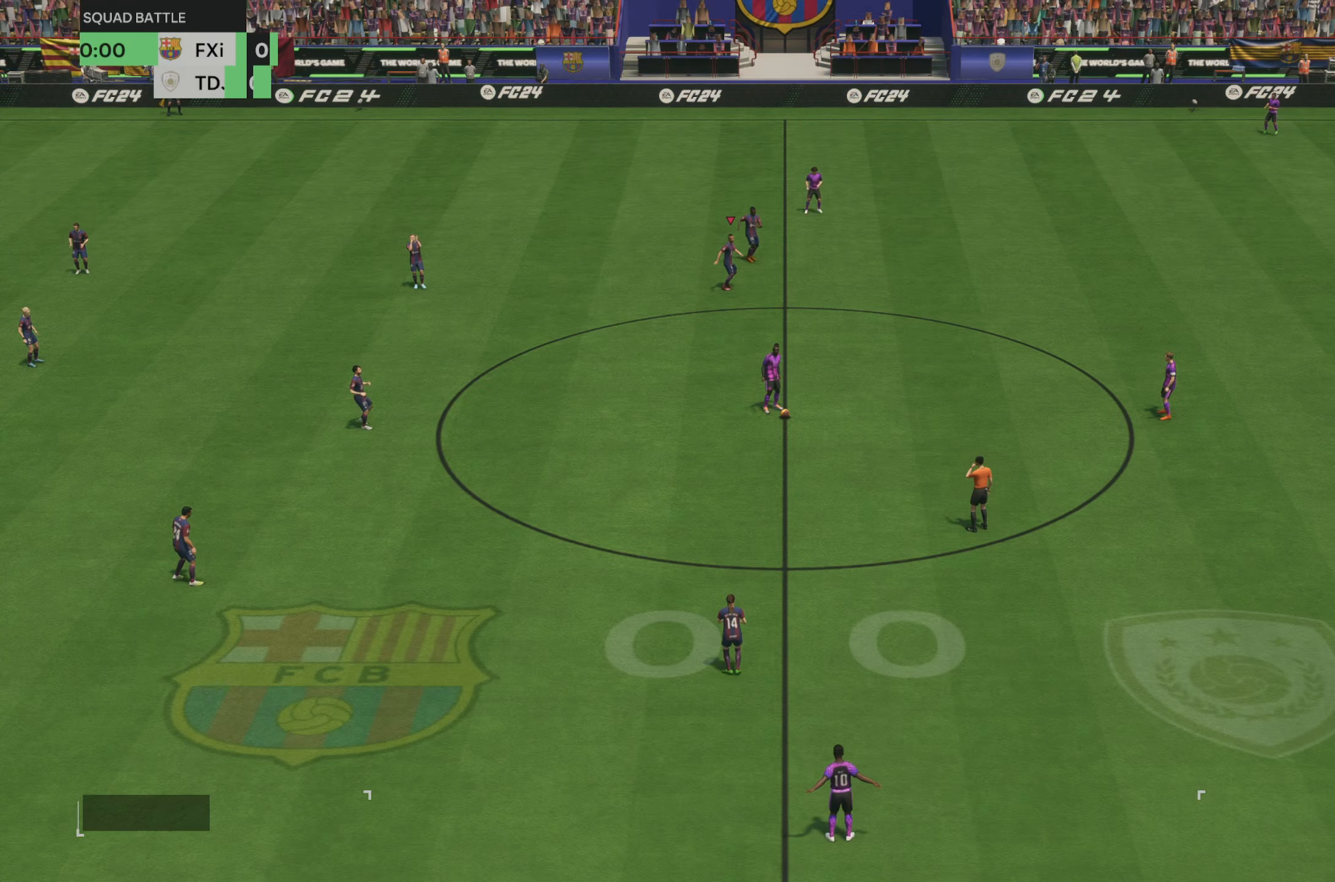
{"buttons": [], "left_stick": "center", "right_stick": "down", "events": [[350, "right_stick", "down"]]}
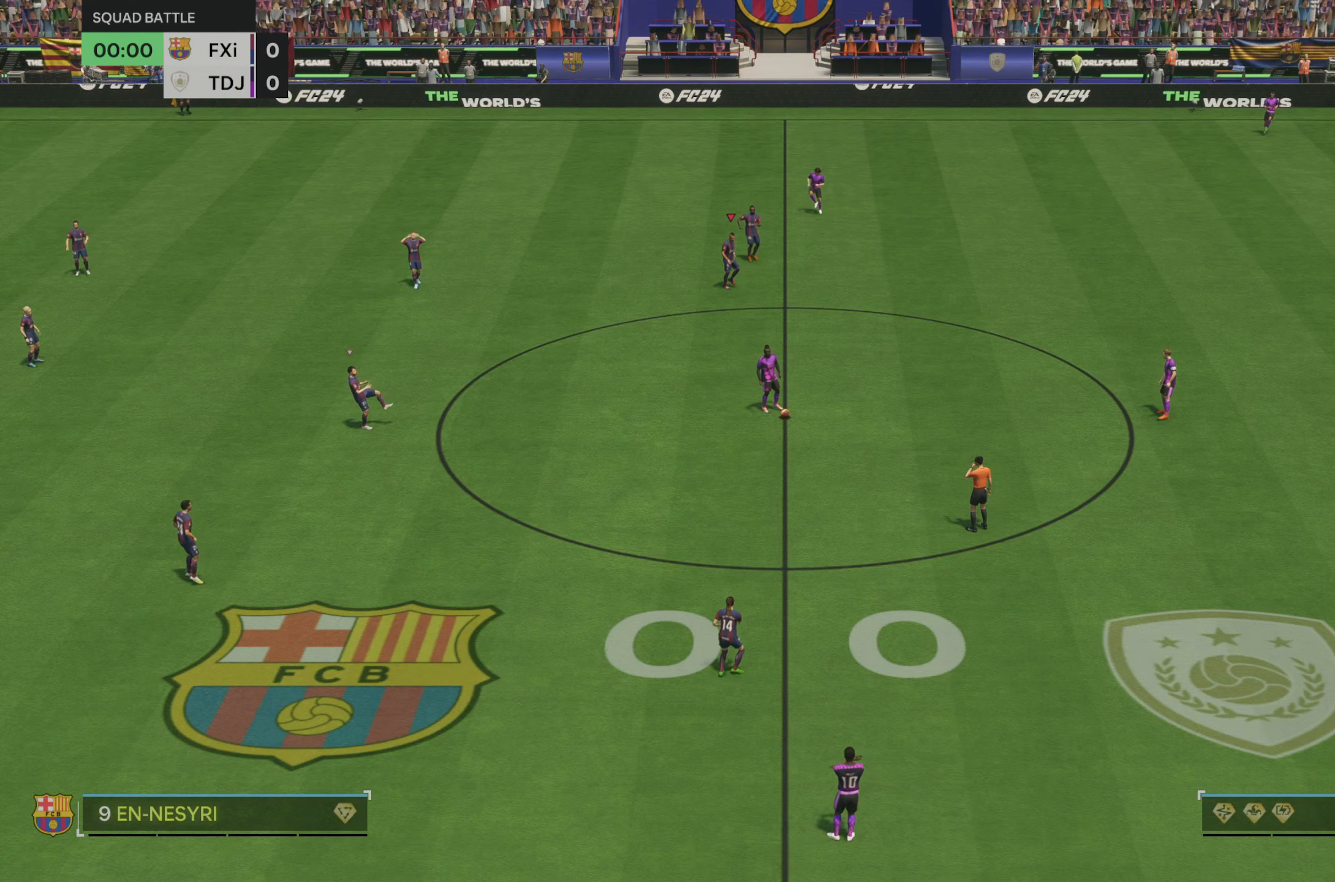
{"buttons": [], "left_stick": "center", "right_stick": "center", "events": [[16, "right_stick", "center"], [50, "left_stick", "right"], [150, "left_stick", "center"]]}